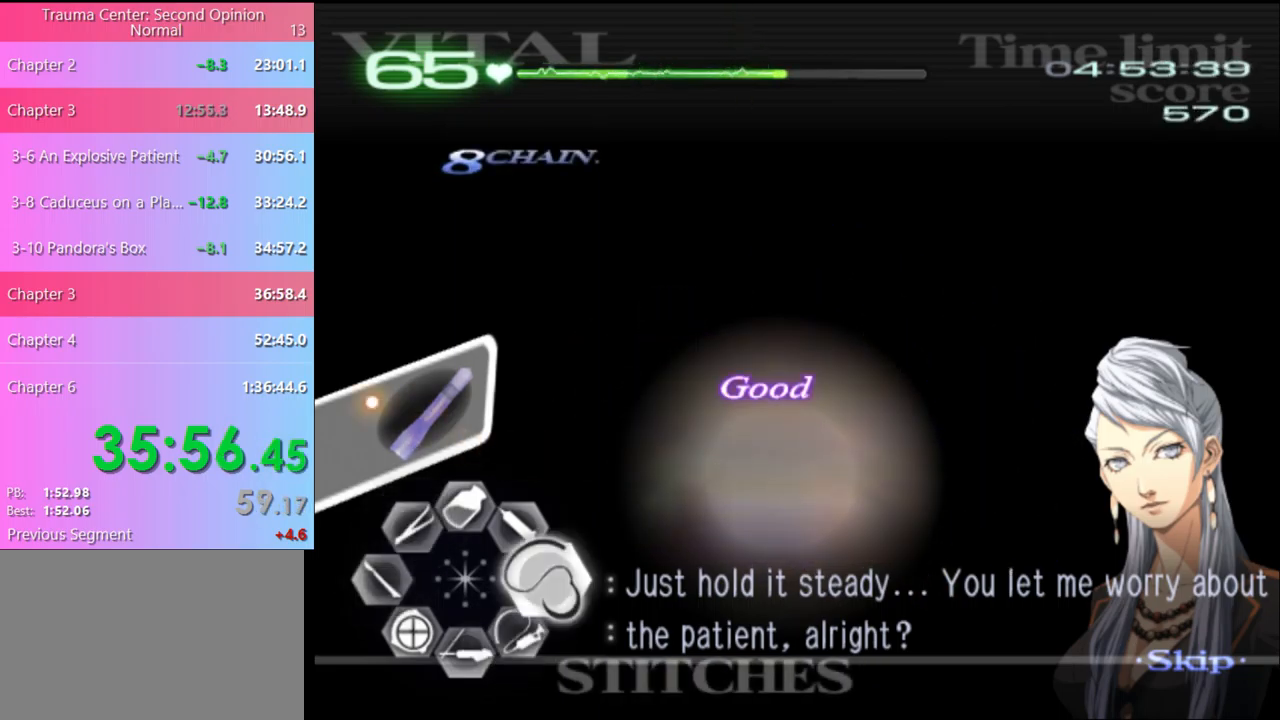
Gameplay with keyboard and mouse; each line is a JSON object with the keys and mouse buttons held at the frame after it. "events" lists presses ("down") and releases ("up") of "a", "alt", "c", "d", "e", "f", "q", "r", "s", "shift", "space", "v", "w", "mouse_left", "mouse_wheel", "mouse_right", "mouse_mb4" and "mouse_mb5" between this image and that frame as [ms after this image, input, new state], when the widget could be followed in between. "mouse_left", "mouse_wheel", "mouse_right", "mouse_mb4", "mouse_mb5" = the "left", "wheel", "right", "mb4", "mb5" buttons of the "mouse" list. No other keys are recorded. "wheel" means that the mouse wheel is clicked or scrolled. Mouse movement is not recorded.
{"keys": [], "mouse": [], "events": [[67, "mouse_left", "up"]]}
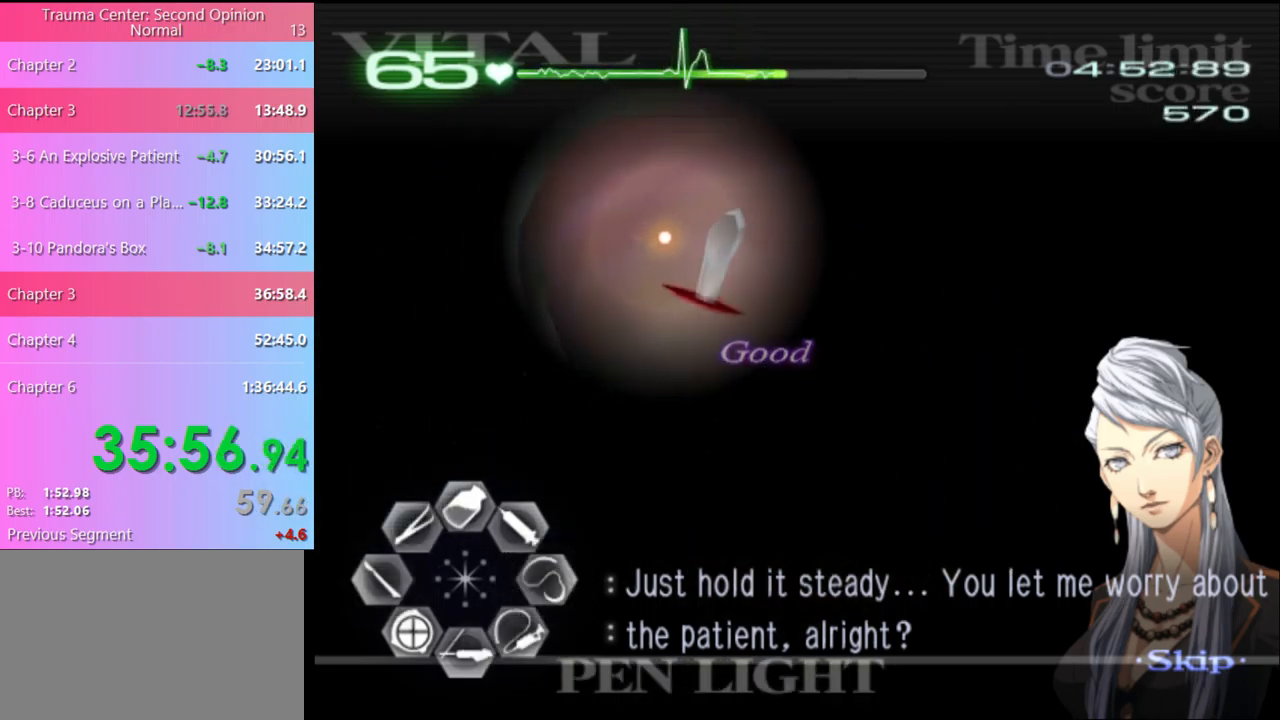
{"keys": ["a", "w"], "mouse": [], "events": [[100, "mouse_left", "down"], [167, "mouse_left", "up"], [367, "a", "down"], [367, "w", "down"]]}
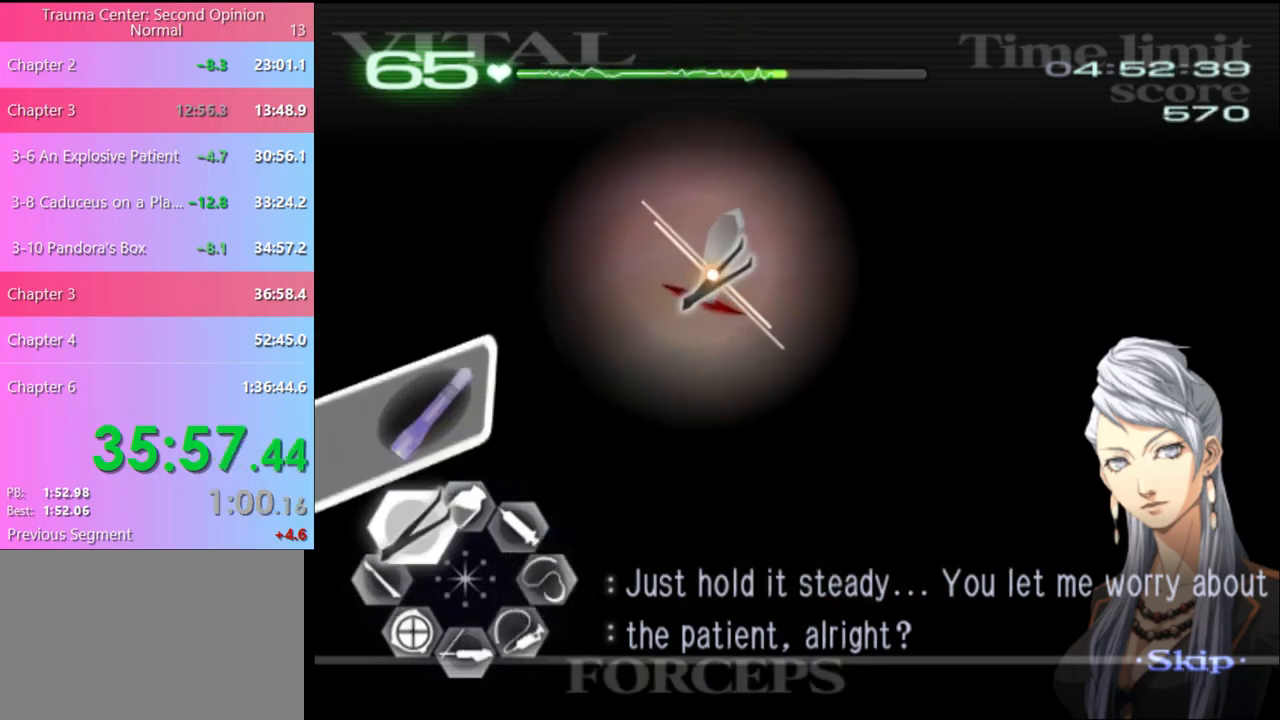
{"keys": ["a", "w"], "mouse": ["left", "right"], "events": [[200, "mouse_left", "down"], [200, "mouse_right", "down"]]}
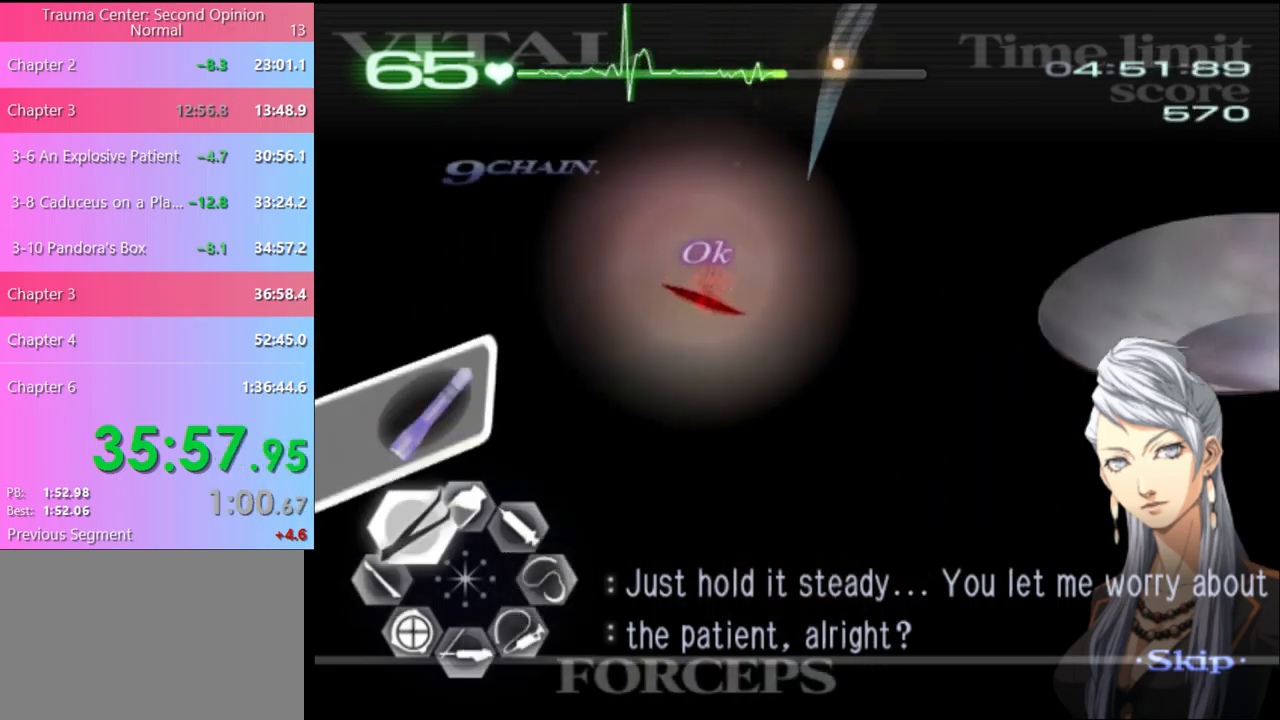
{"keys": ["w"], "mouse": ["left"], "events": [[167, "mouse_left", "up"], [167, "mouse_right", "up"], [267, "a", "up"], [367, "mouse_left", "down"]]}
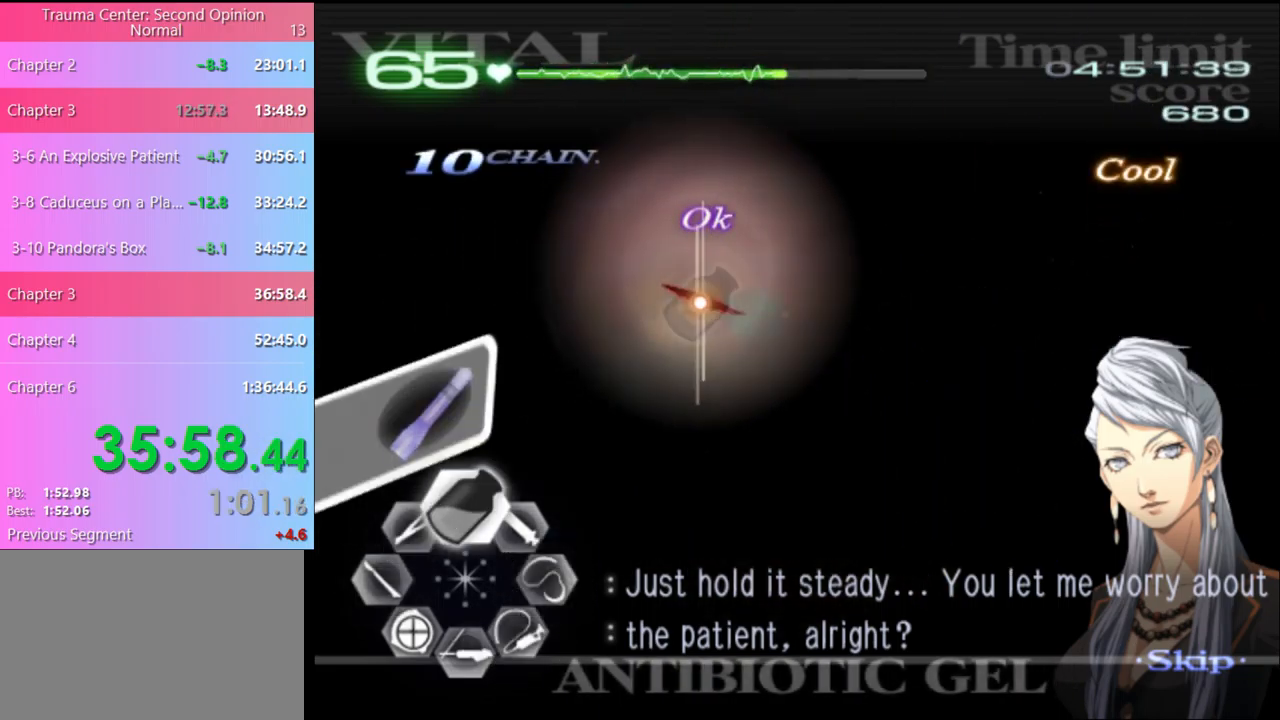
{"keys": ["w"], "mouse": [], "events": [[200, "mouse_left", "up"], [267, "w", "up"], [467, "w", "down"]]}
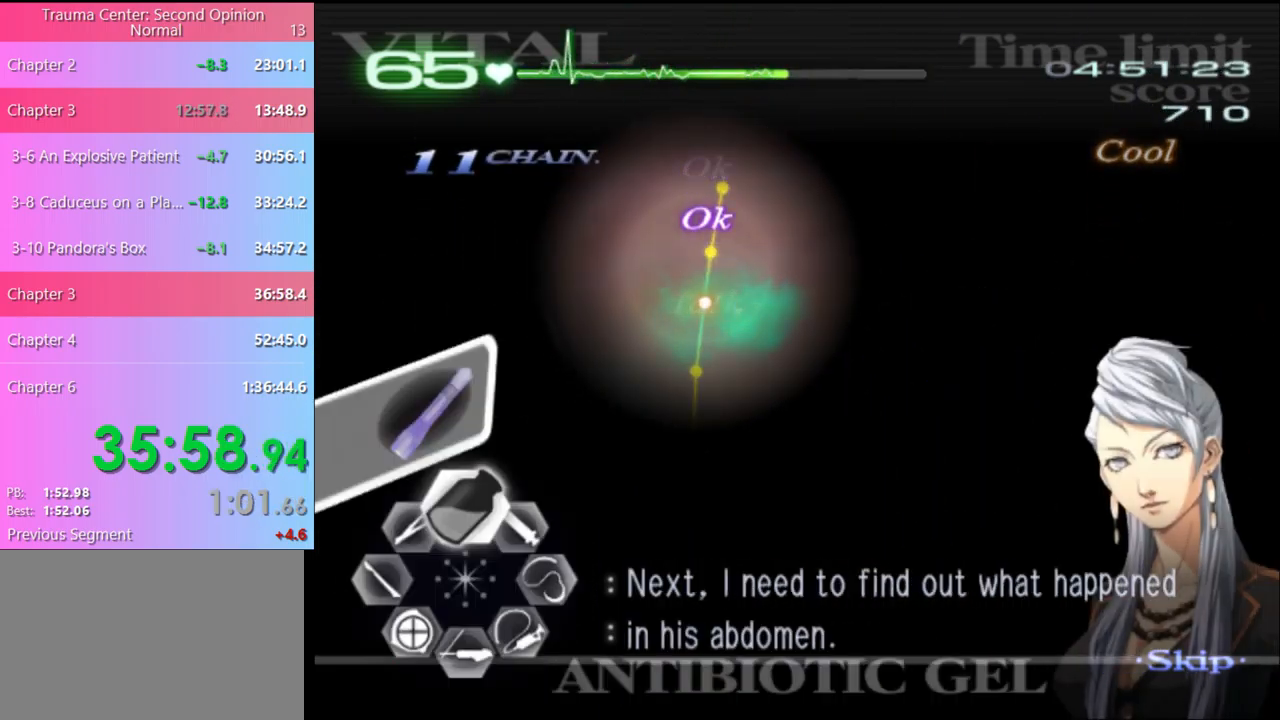
{"keys": ["w"], "mouse": ["left"], "events": [[100, "mouse_left", "down"]]}
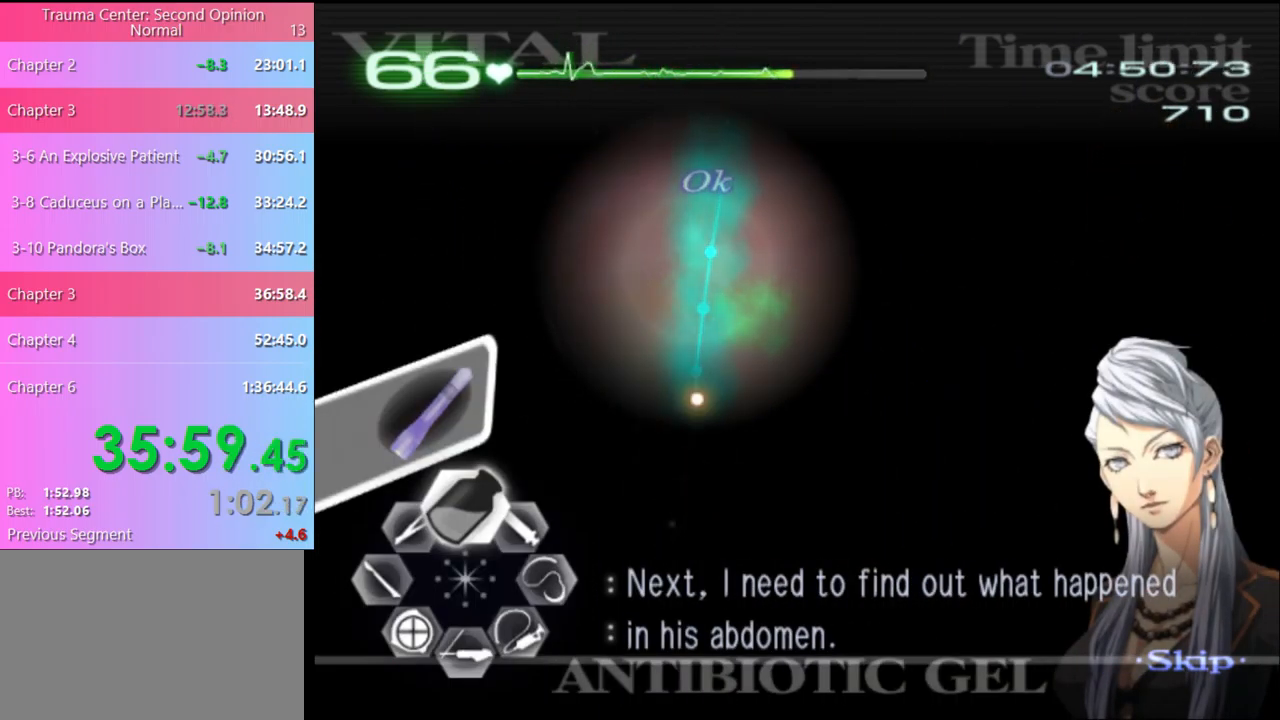
{"keys": ["a"], "mouse": [], "events": [[334, "mouse_left", "up"], [367, "a", "down"], [367, "w", "up"]]}
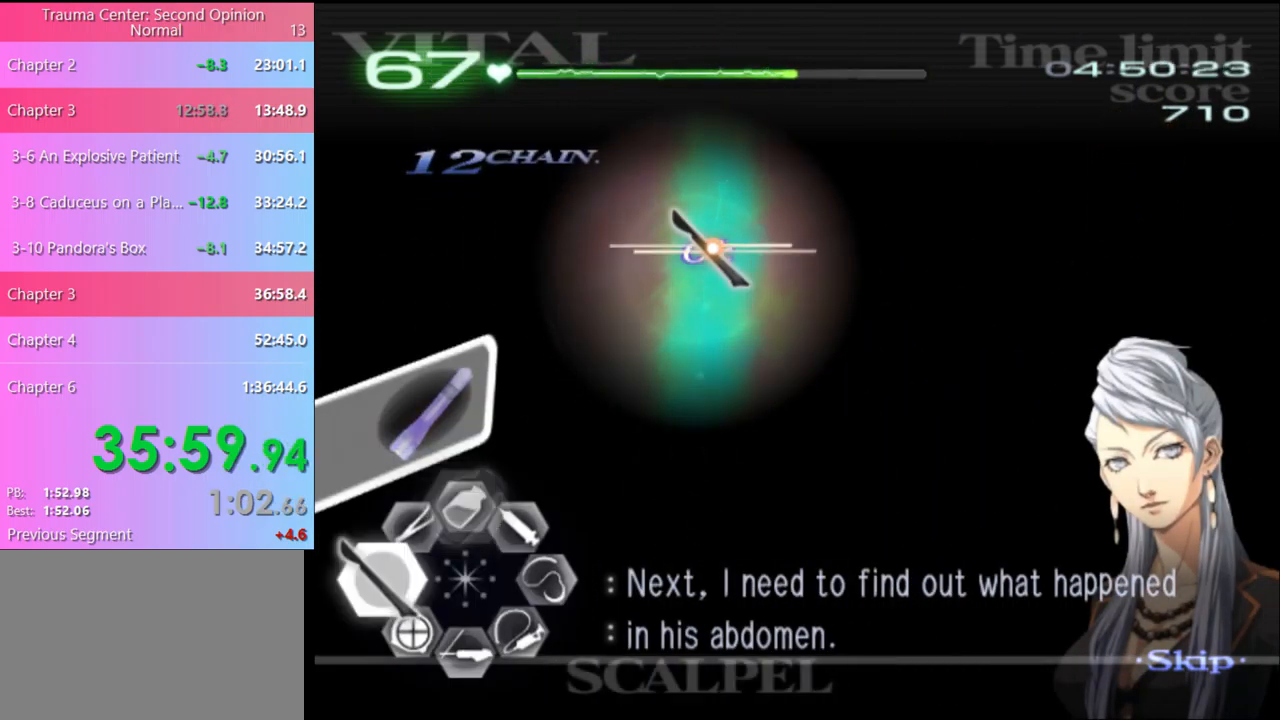
{"keys": ["a"], "mouse": ["left"], "events": [[200, "mouse_left", "down"]]}
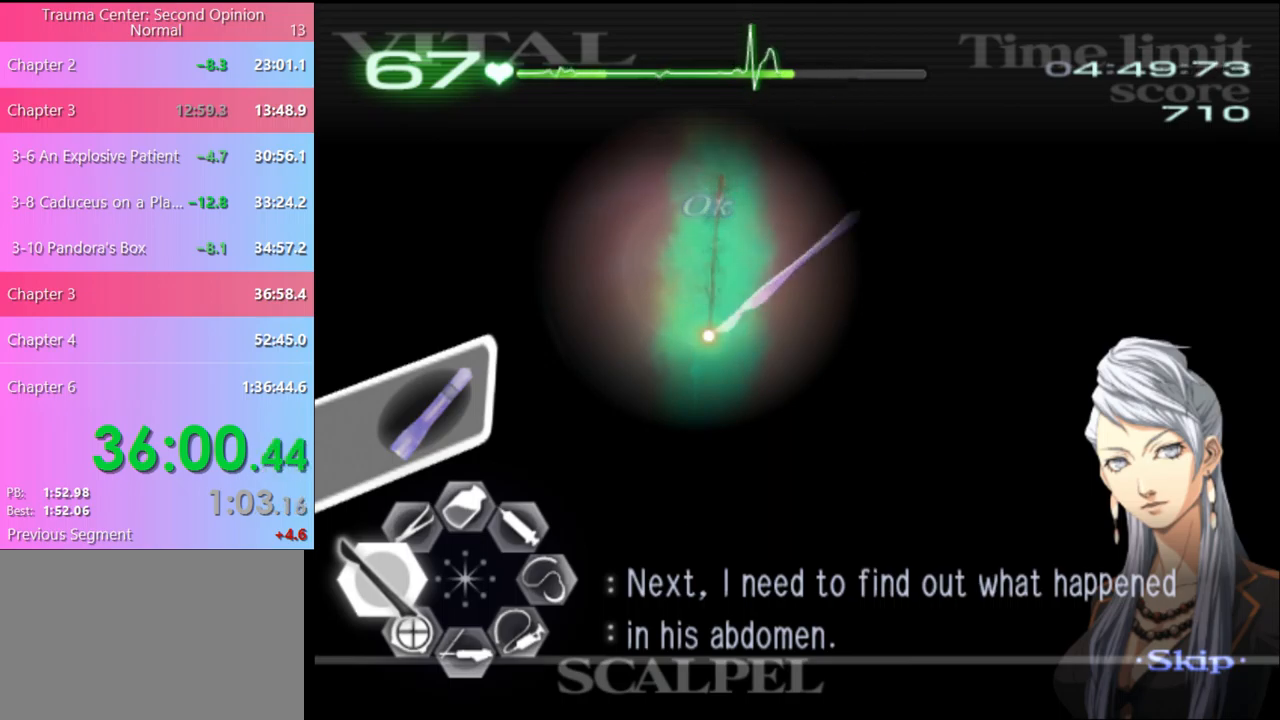
{"keys": [], "mouse": [], "events": [[200, "mouse_left", "up"], [300, "a", "up"]]}
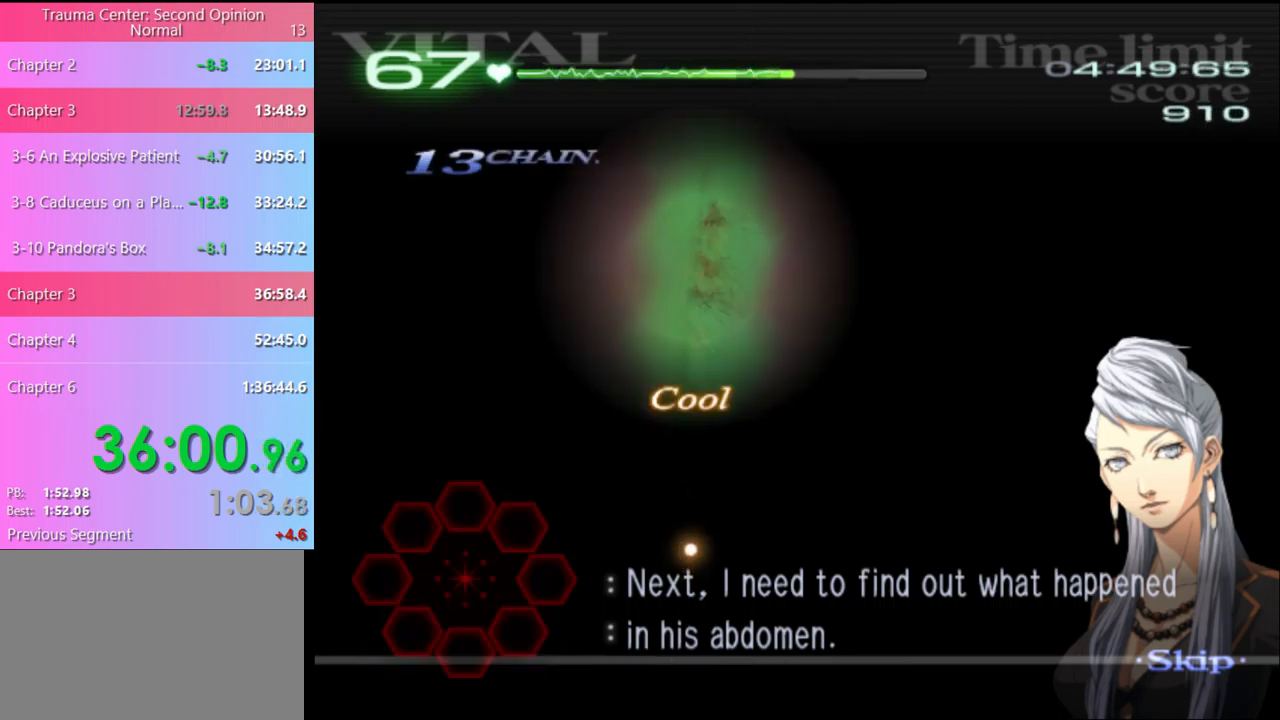
{"keys": [], "mouse": [], "events": []}
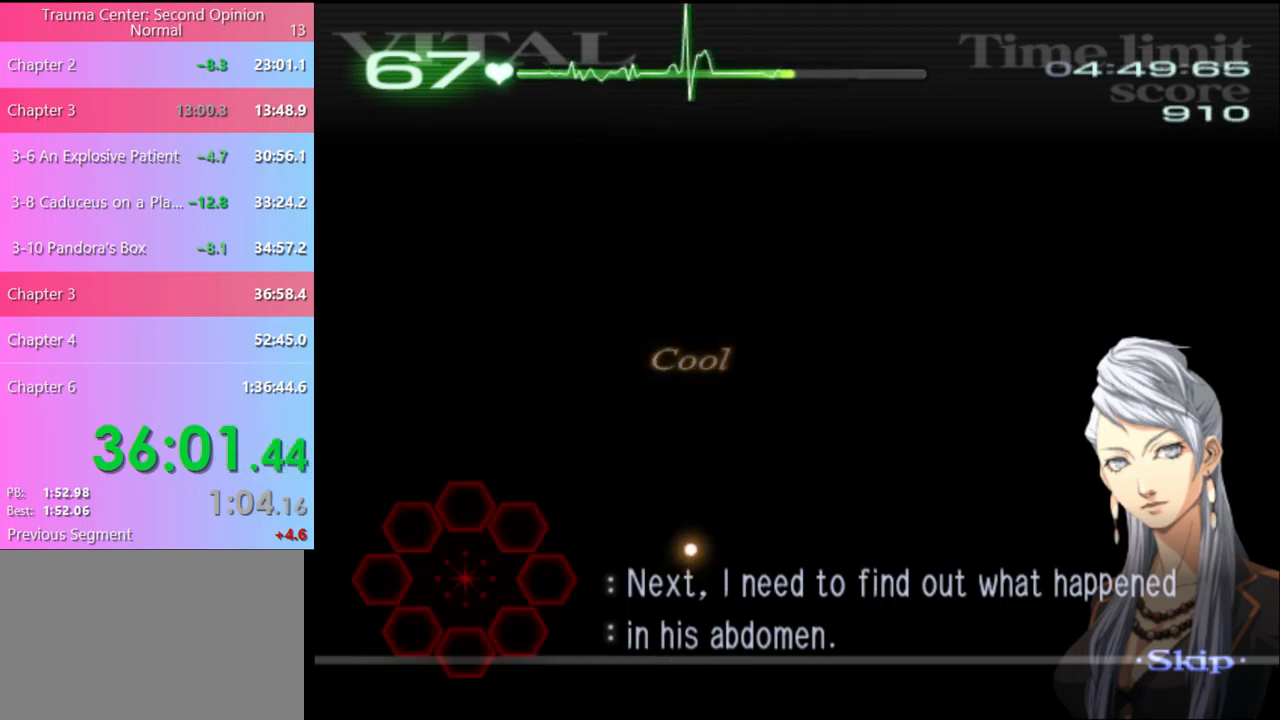
{"keys": [], "mouse": [], "events": []}
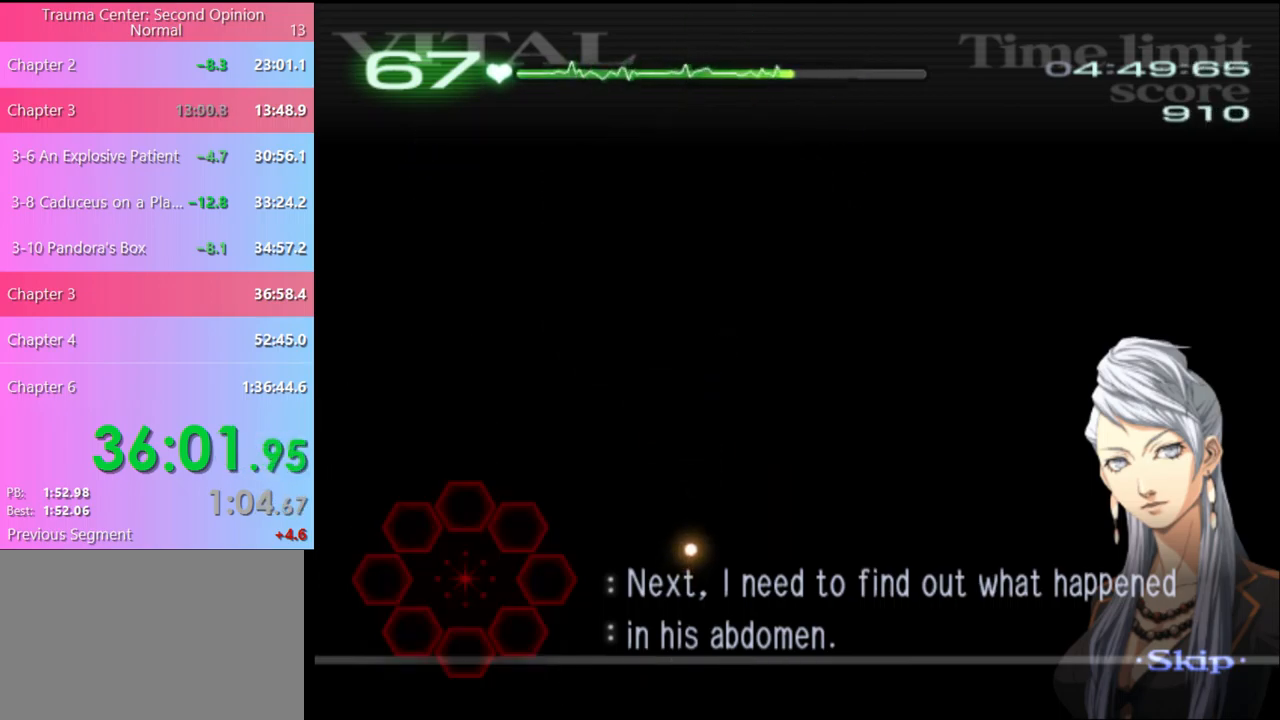
{"keys": ["d", "s"], "mouse": [], "events": [[100, "d", "down"], [100, "s", "down"]]}
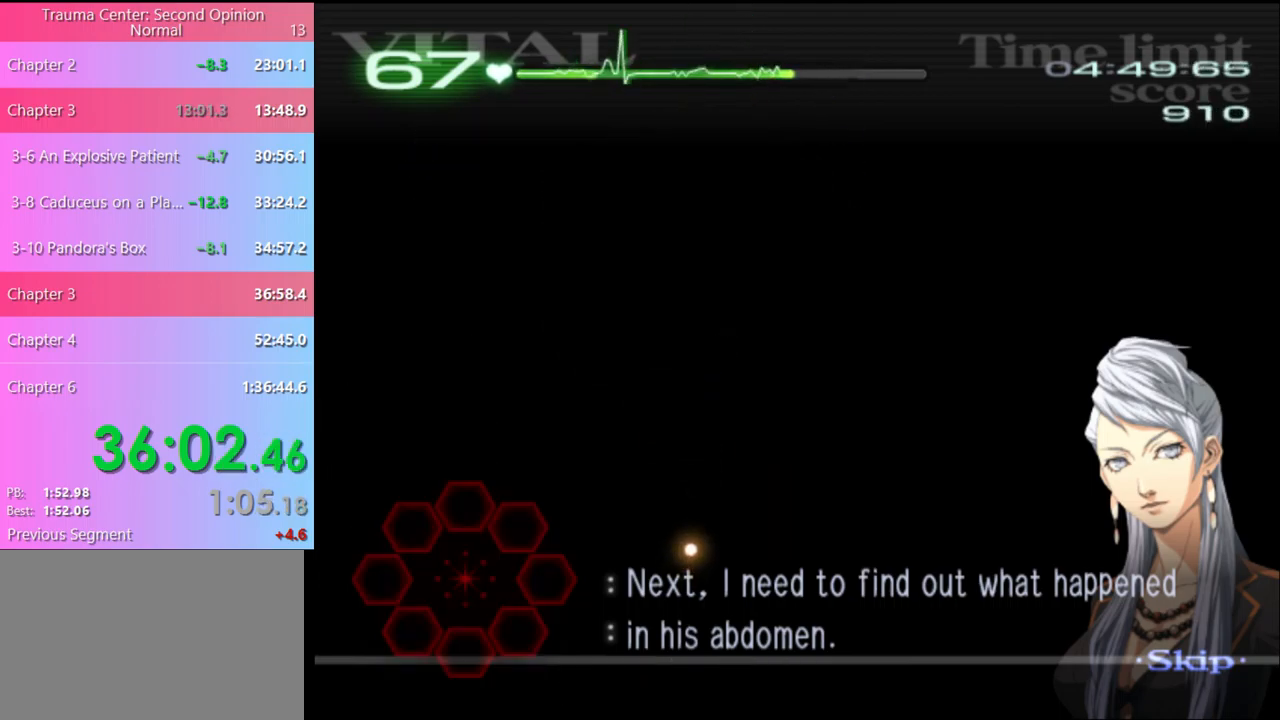
{"keys": ["d", "s"], "mouse": [], "events": []}
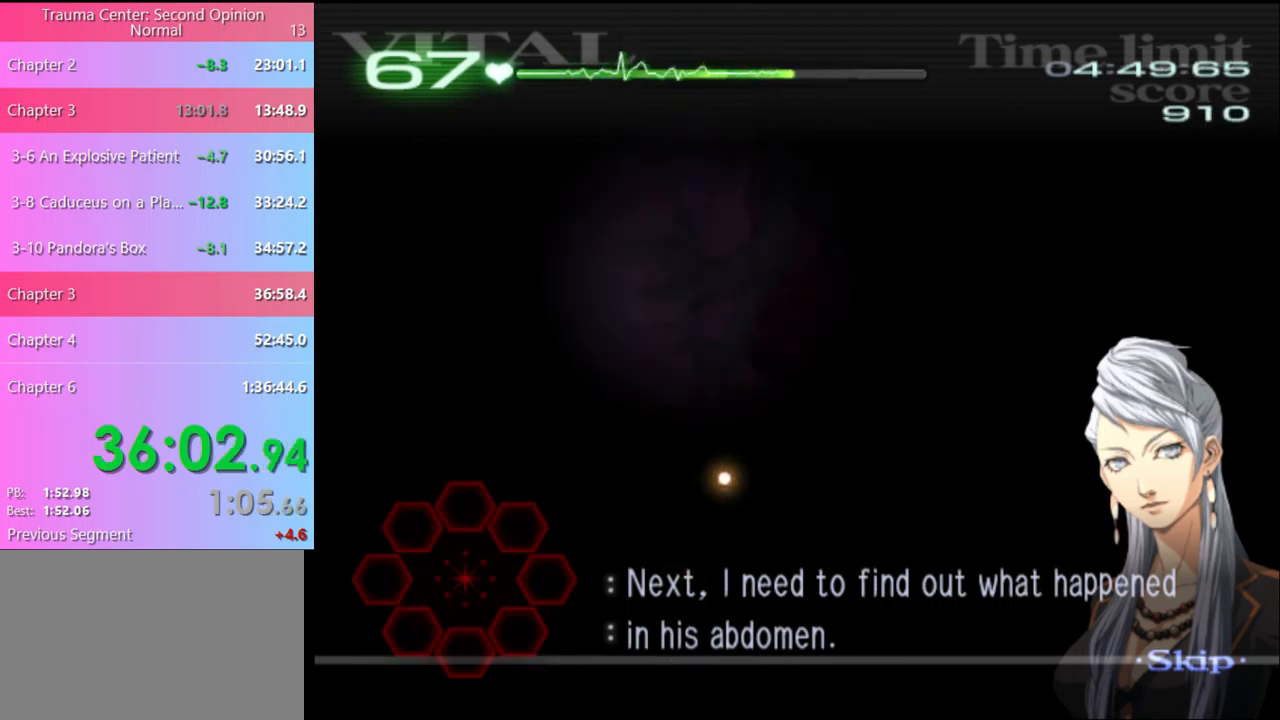
{"keys": ["d", "s"], "mouse": [], "events": []}
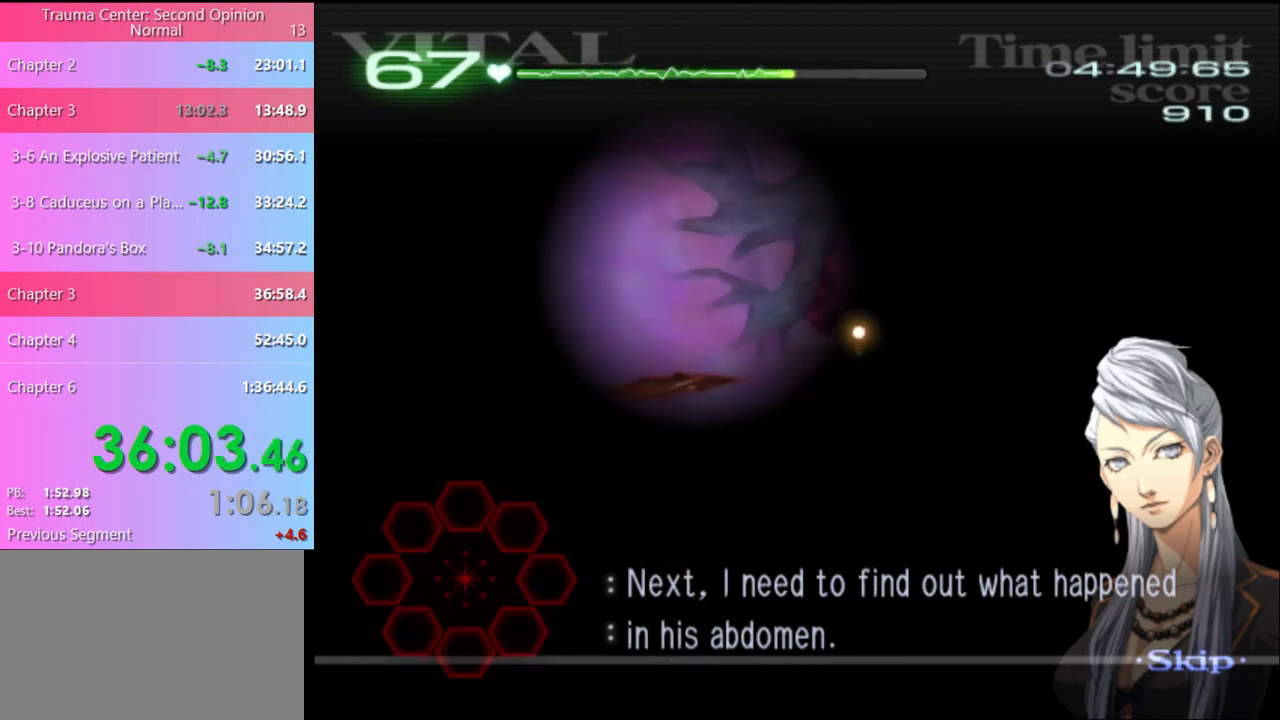
{"keys": ["d", "s"], "mouse": [], "events": []}
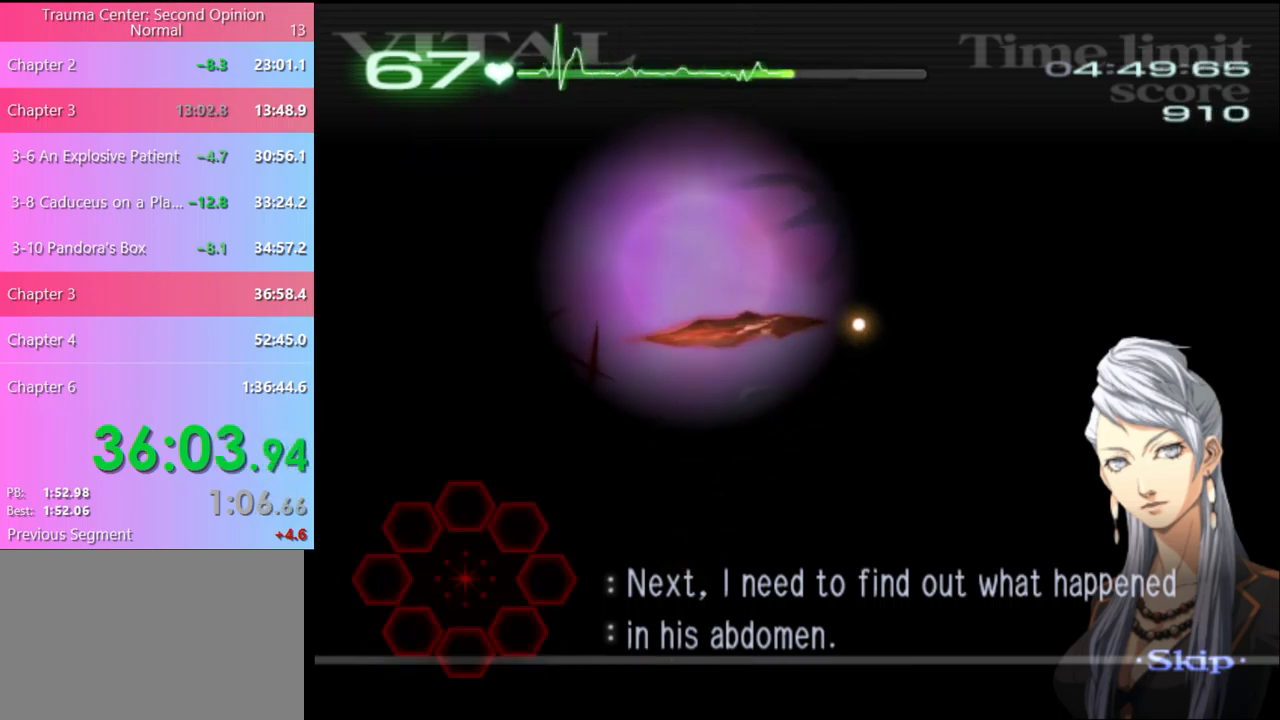
{"keys": ["d", "s"], "mouse": [], "events": []}
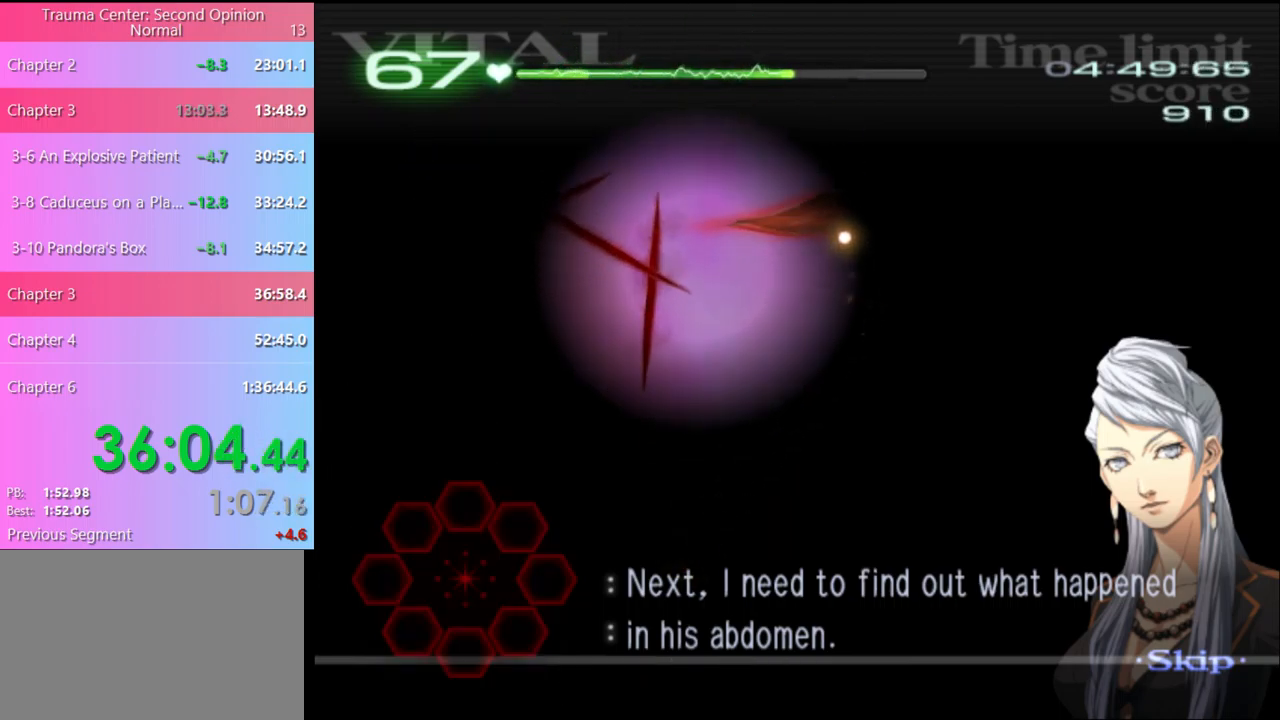
{"keys": ["d", "s"], "mouse": ["left"], "events": [[300, "mouse_left", "down"]]}
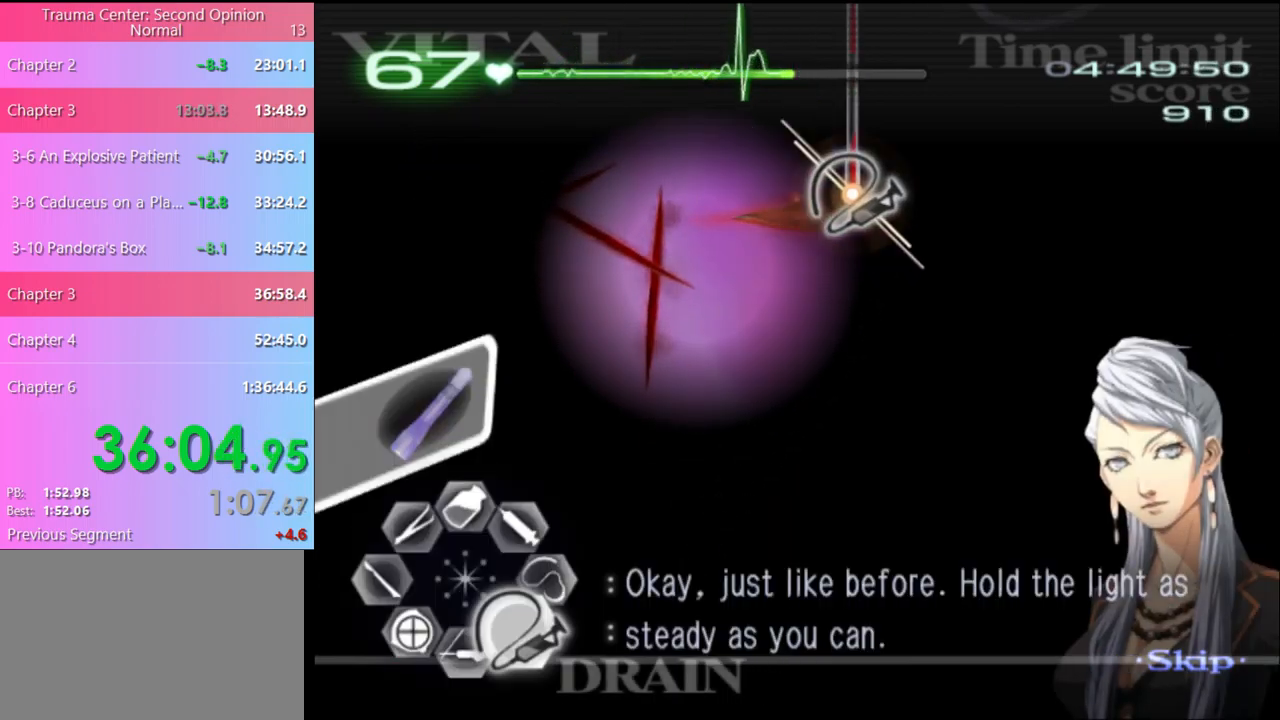
{"keys": ["d", "s"], "mouse": ["left"], "events": []}
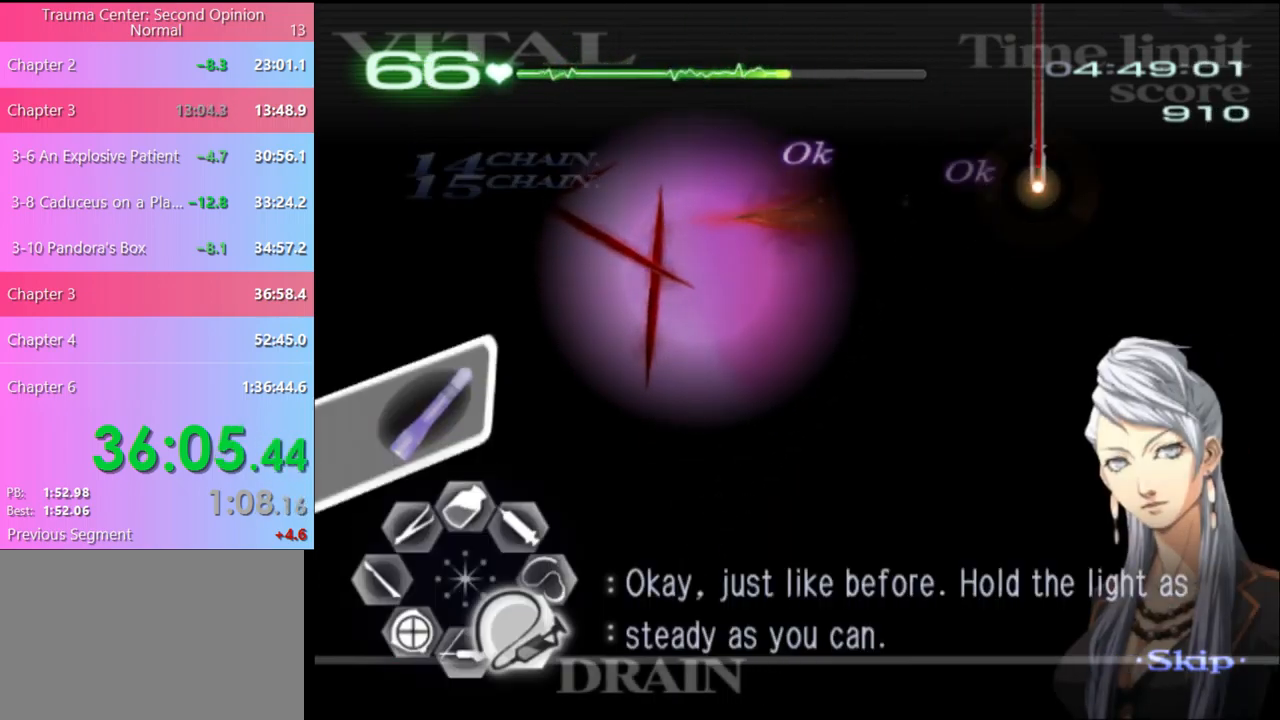
{"keys": ["w"], "mouse": [], "events": [[167, "mouse_left", "up"], [167, "s", "up"], [201, "d", "up"], [234, "a", "down"], [301, "w", "down"], [334, "mouse_left", "down"], [367, "mouse_right", "down"], [467, "mouse_left", "up"], [501, "a", "up"], [501, "mouse_right", "up"]]}
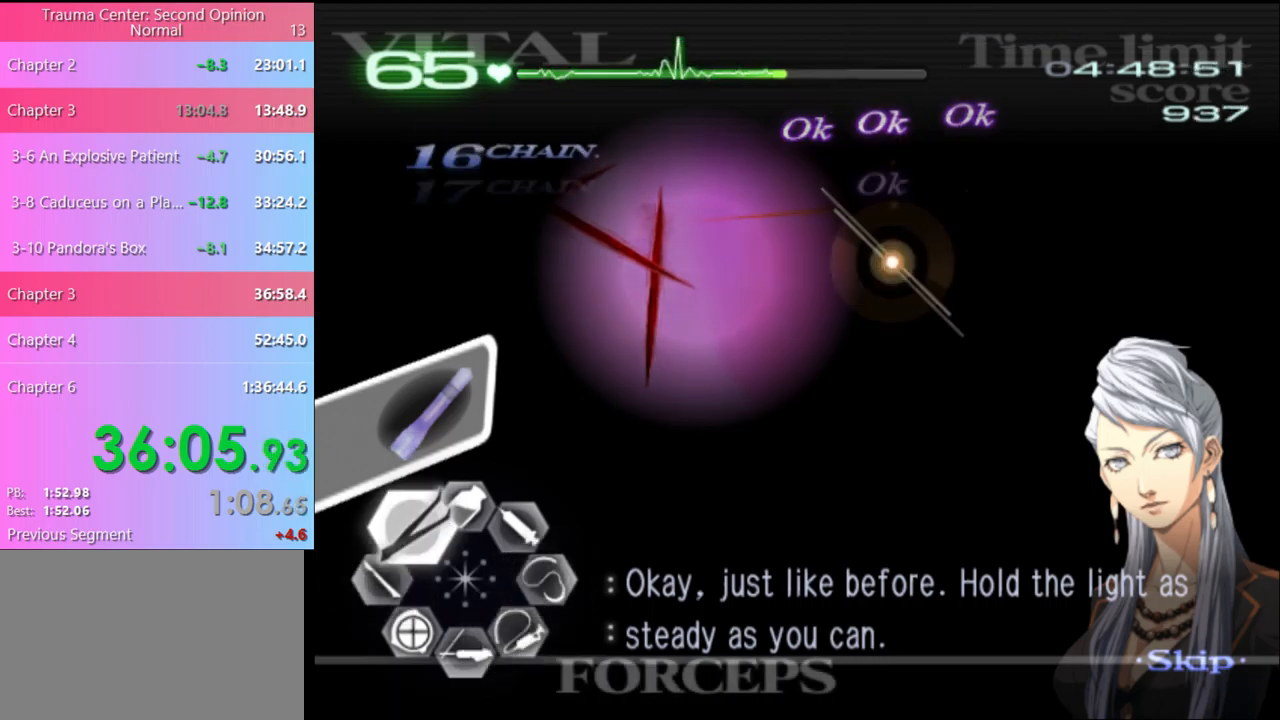
{"keys": ["d"], "mouse": ["left"], "events": [[33, "w", "up"], [66, "d", "down"], [166, "mouse_left", "down"]]}
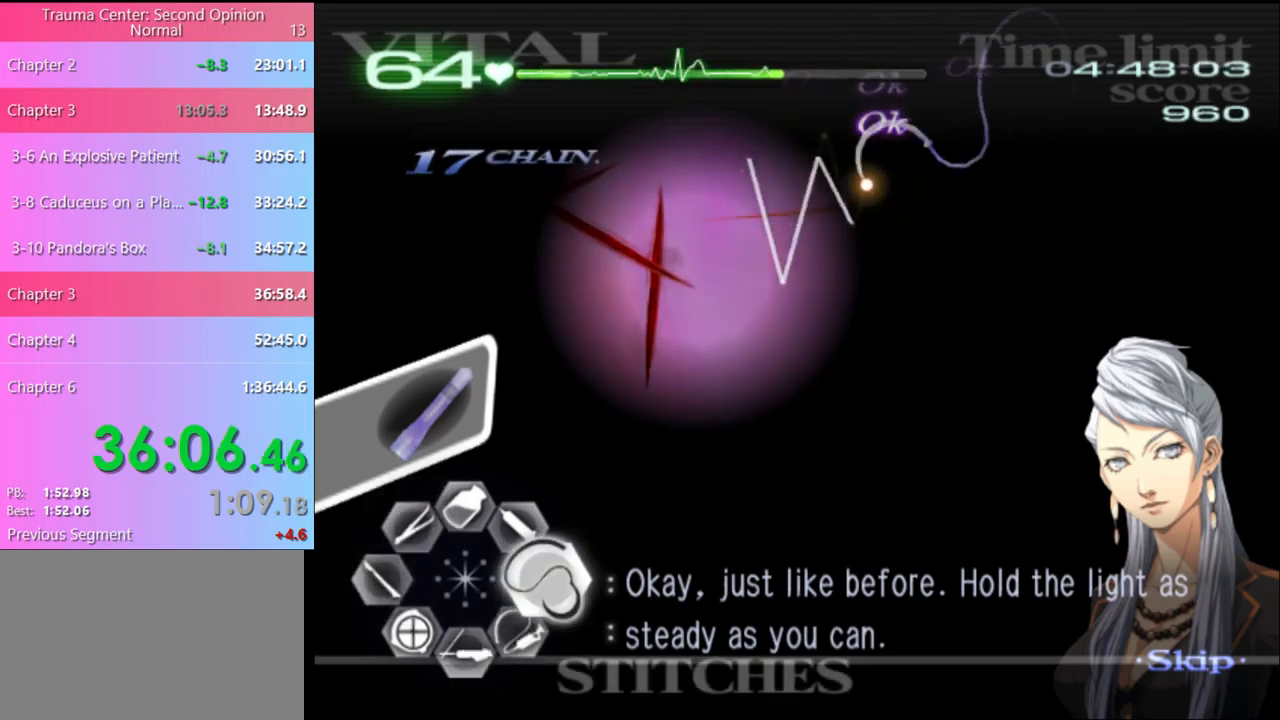
{"keys": ["d"], "mouse": [], "events": [[333, "mouse_left", "up"]]}
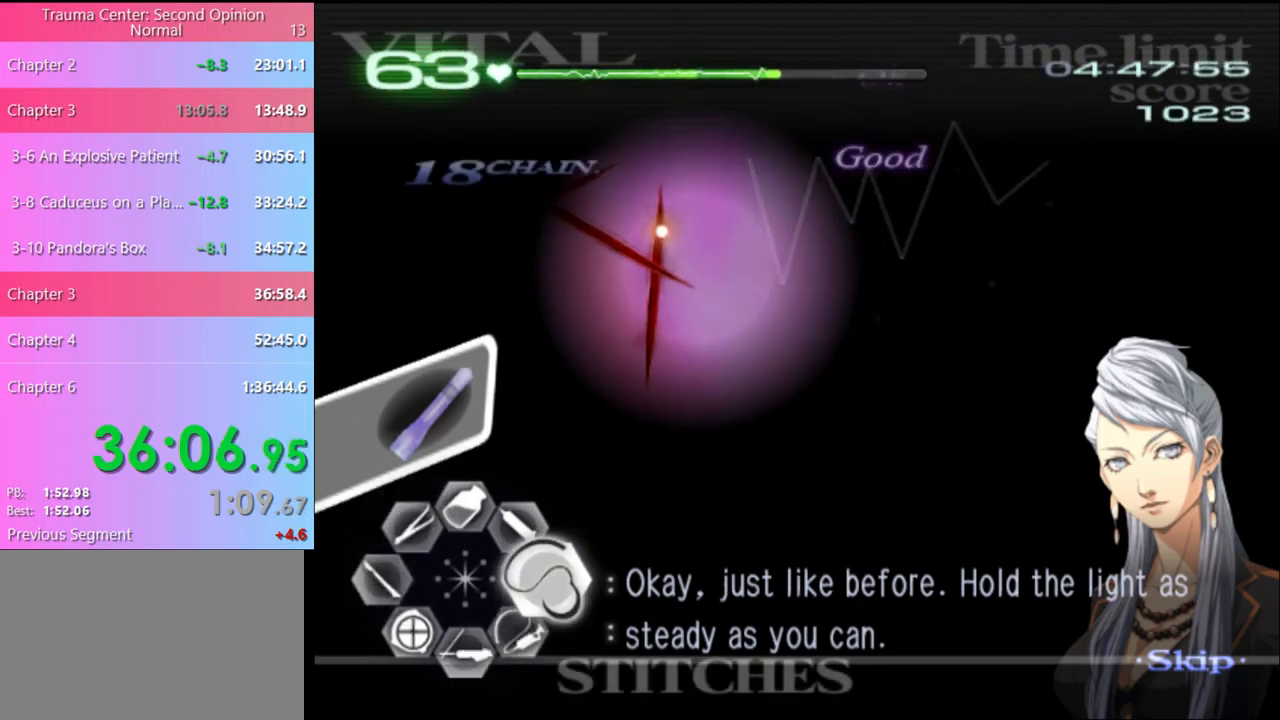
{"keys": ["d"], "mouse": ["left"], "events": [[133, "mouse_left", "down"]]}
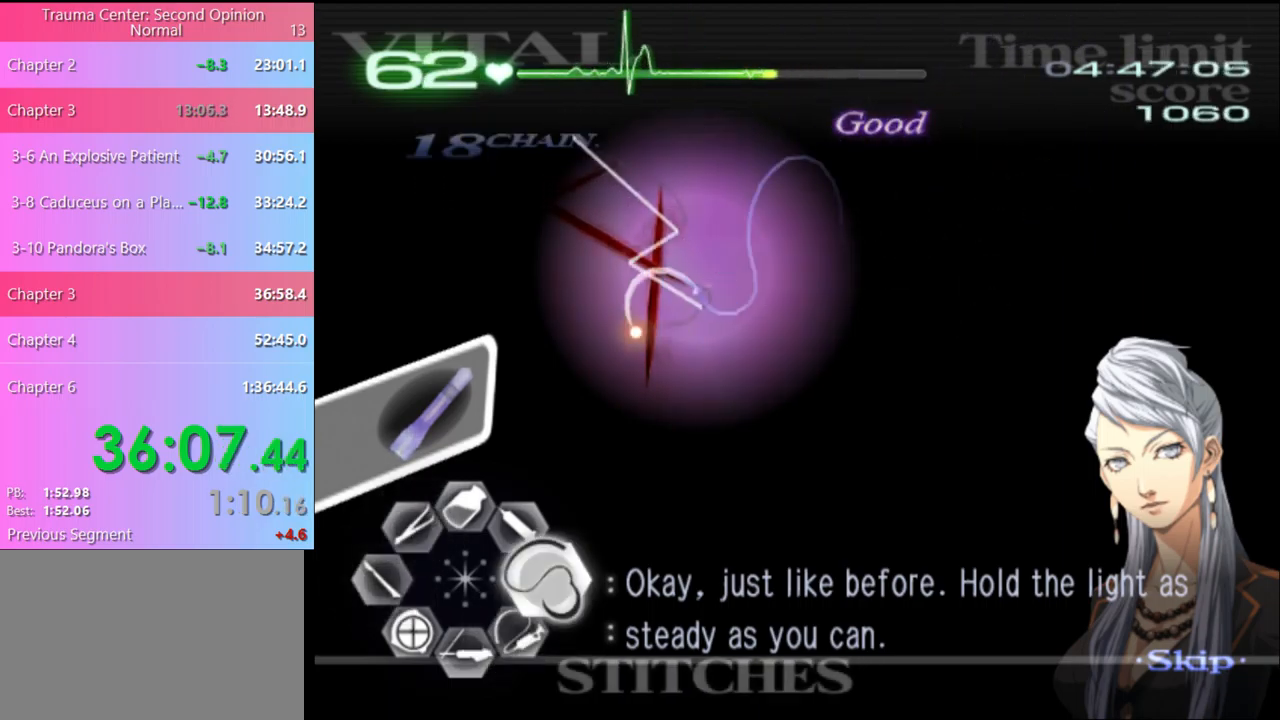
{"keys": ["d"], "mouse": ["left"], "events": [[166, "mouse_left", "up"], [233, "mouse_left", "down"]]}
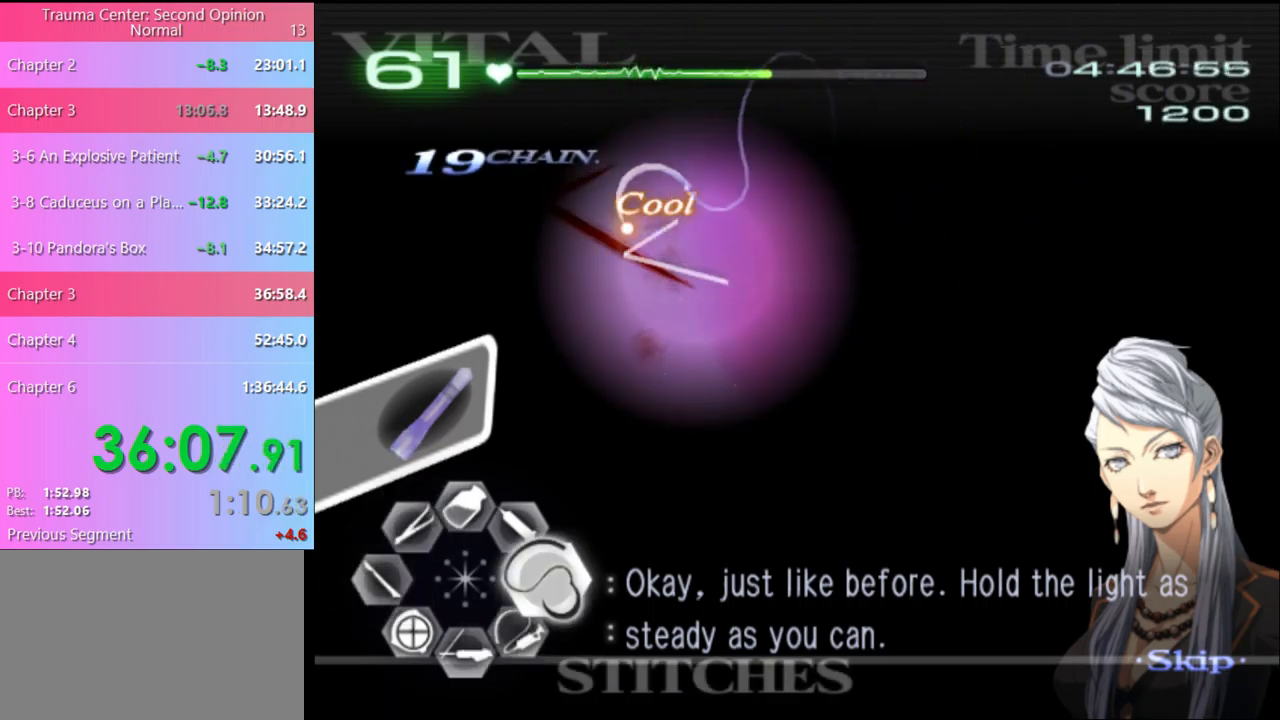
{"keys": ["d"], "mouse": ["left"], "events": [[233, "mouse_left", "up"], [300, "mouse_left", "down"]]}
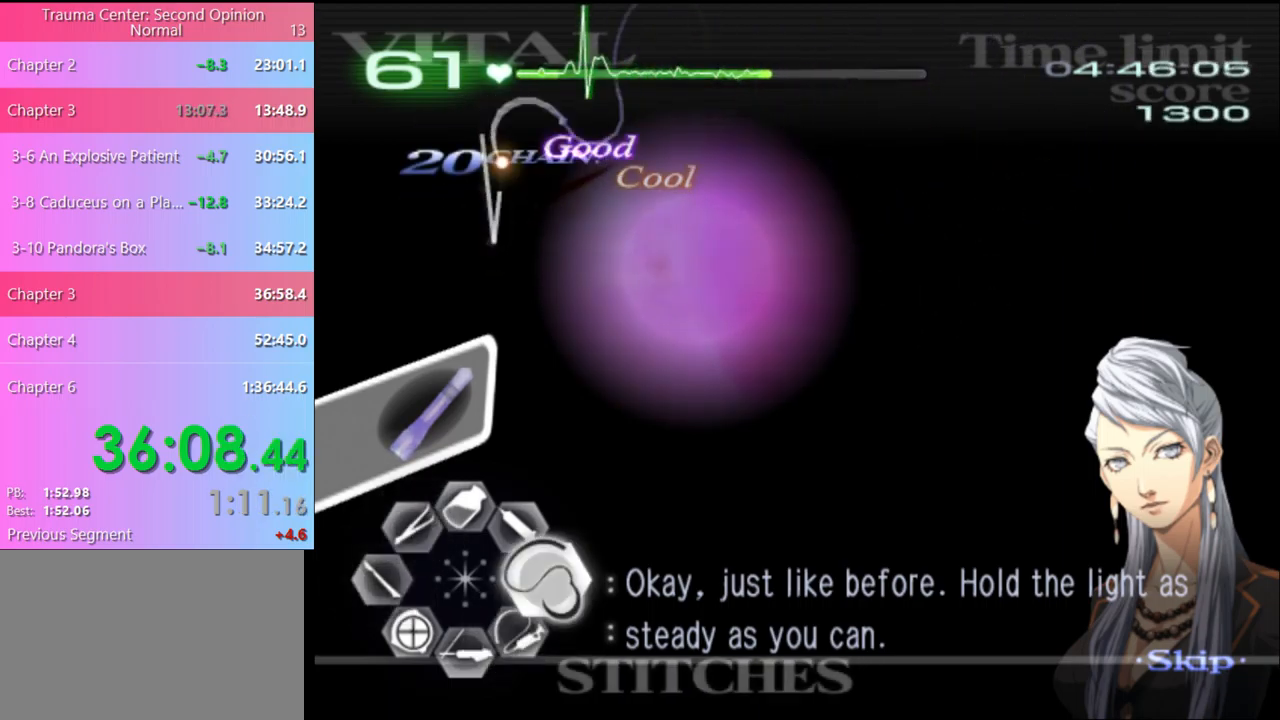
{"keys": [], "mouse": [], "events": [[433, "mouse_left", "up"], [466, "d", "up"]]}
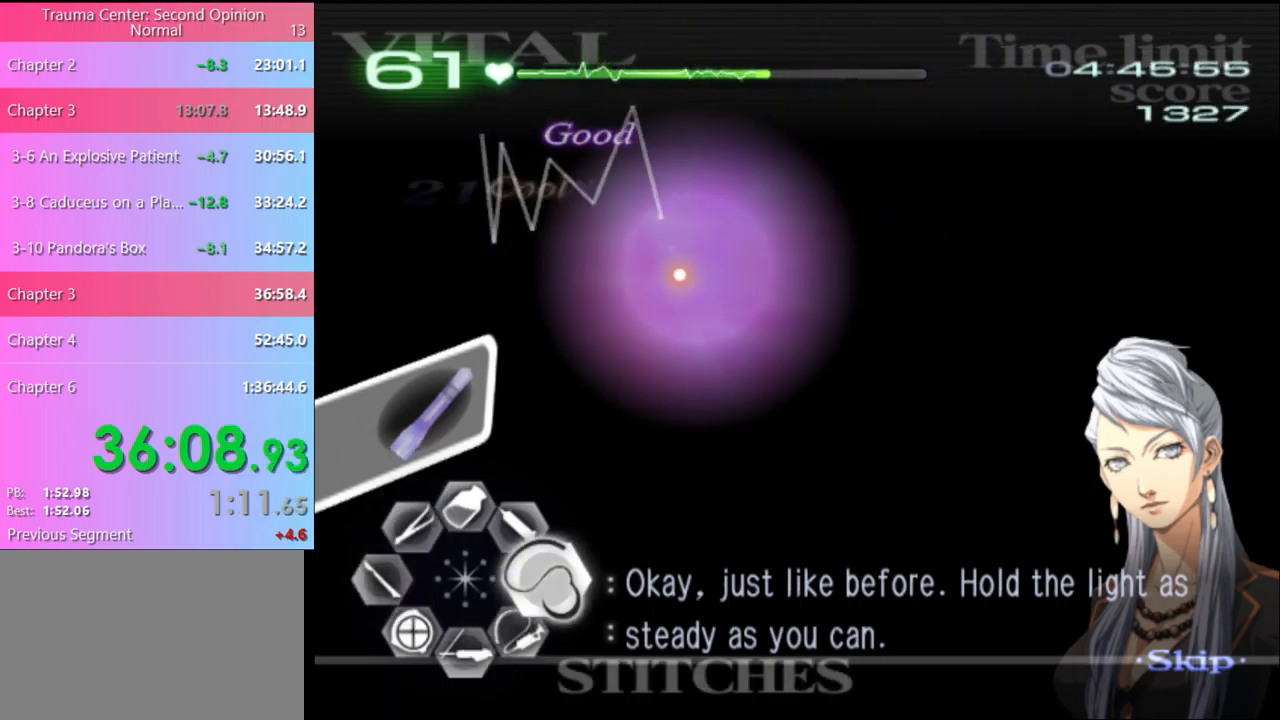
{"keys": ["w"], "mouse": ["left", "right"], "events": [[33, "w", "down"], [200, "mouse_left", "down"], [200, "mouse_right", "down"]]}
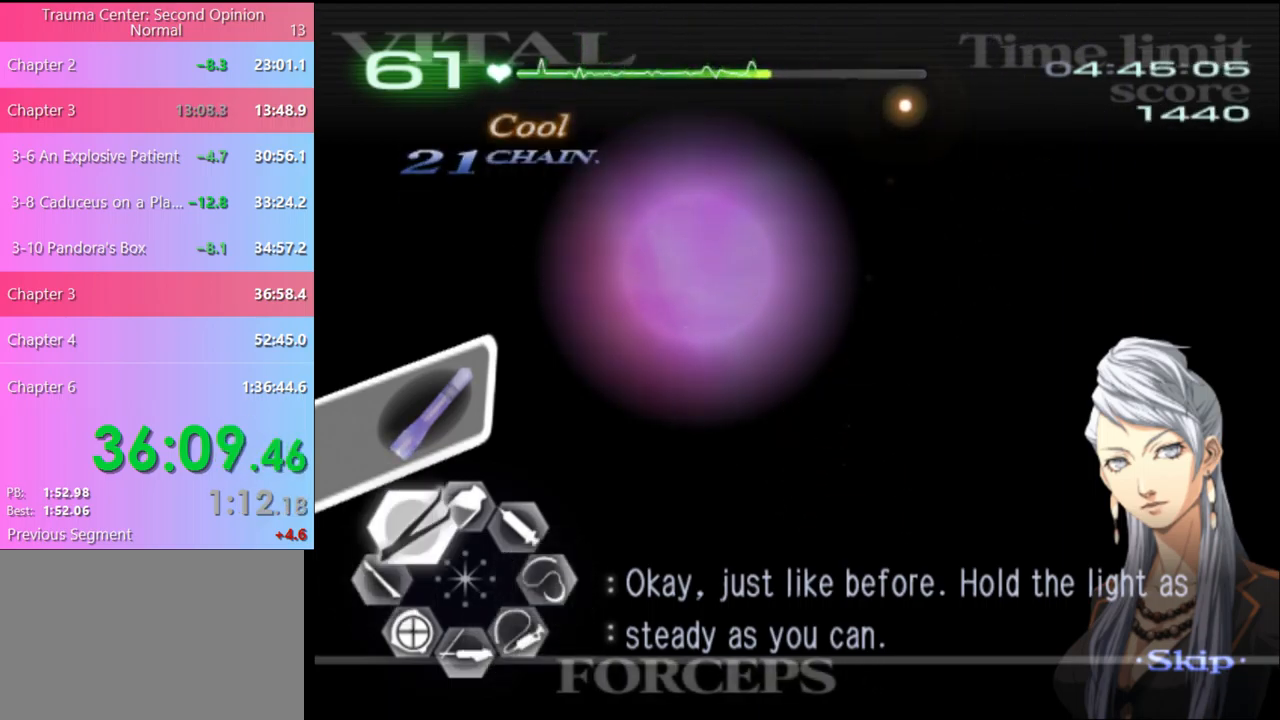
{"keys": ["a", "w"], "mouse": [], "events": [[33, "a", "down"], [33, "mouse_left", "up"], [66, "mouse_right", "up"], [233, "mouse_left", "down"], [233, "mouse_right", "down"], [433, "mouse_left", "up"], [433, "mouse_right", "up"]]}